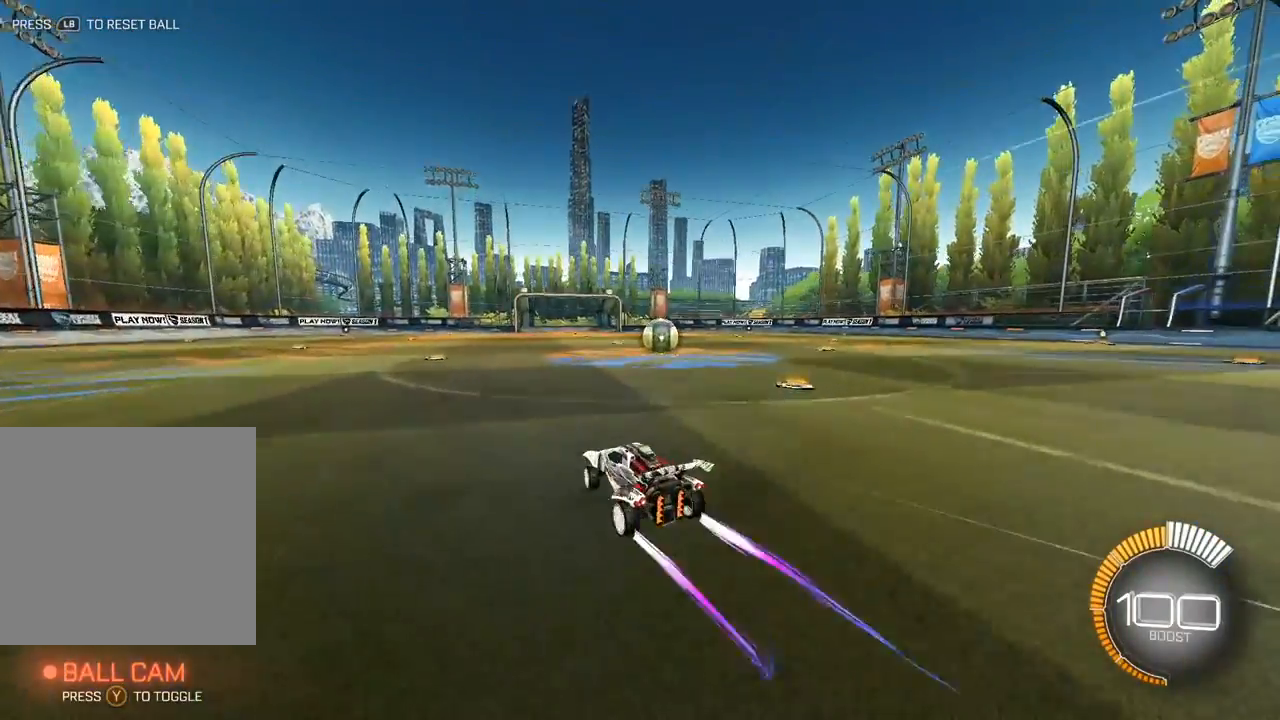
Gameplay with a controller (Xbox layout); each line is a JSON object with the inputs held at the frame after it. "events" lists button and stick changes between this image and that frame as [ms after this image, input, new state], when the widget could be followed in between. Not read: right_stick.
{"buttons": [], "left_stick": "down-right", "events": [[200, "Y", "down"], [217, "left_stick", "up-left"], [317, "Y", "up"], [367, "left_stick", "down-right"]]}
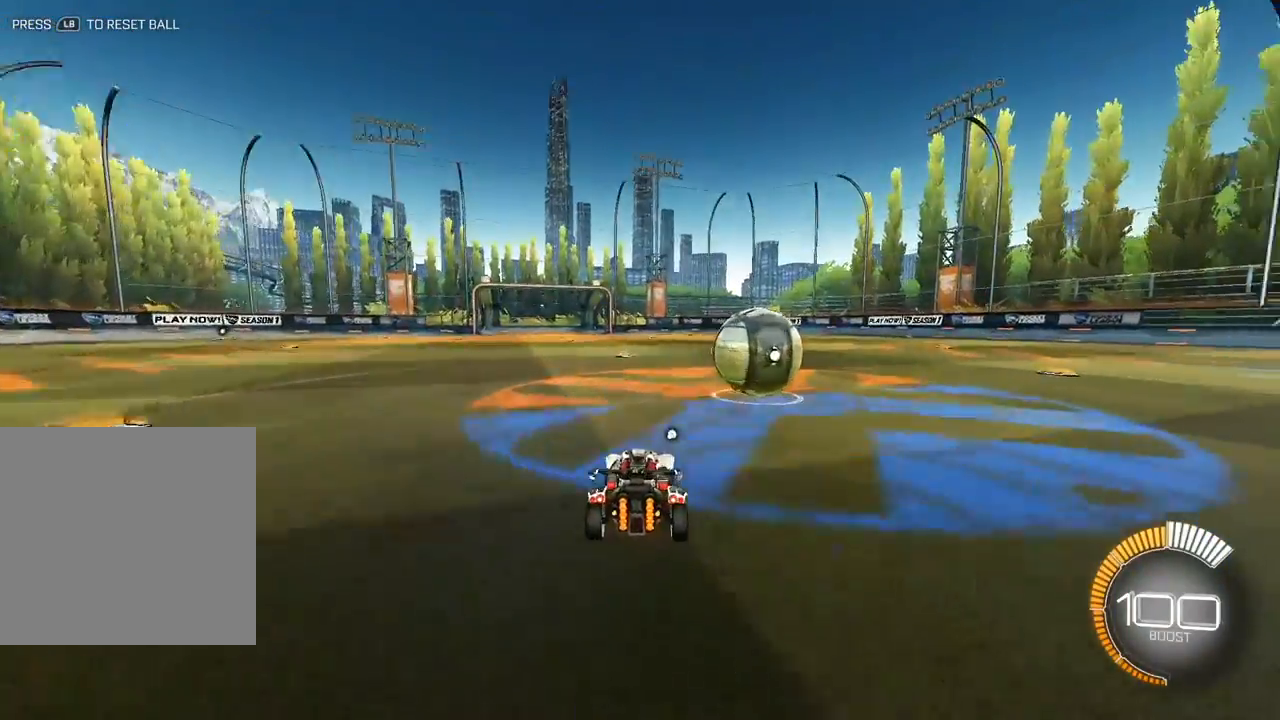
{"buttons": [], "left_stick": "up", "events": [[233, "left_stick", "up"]]}
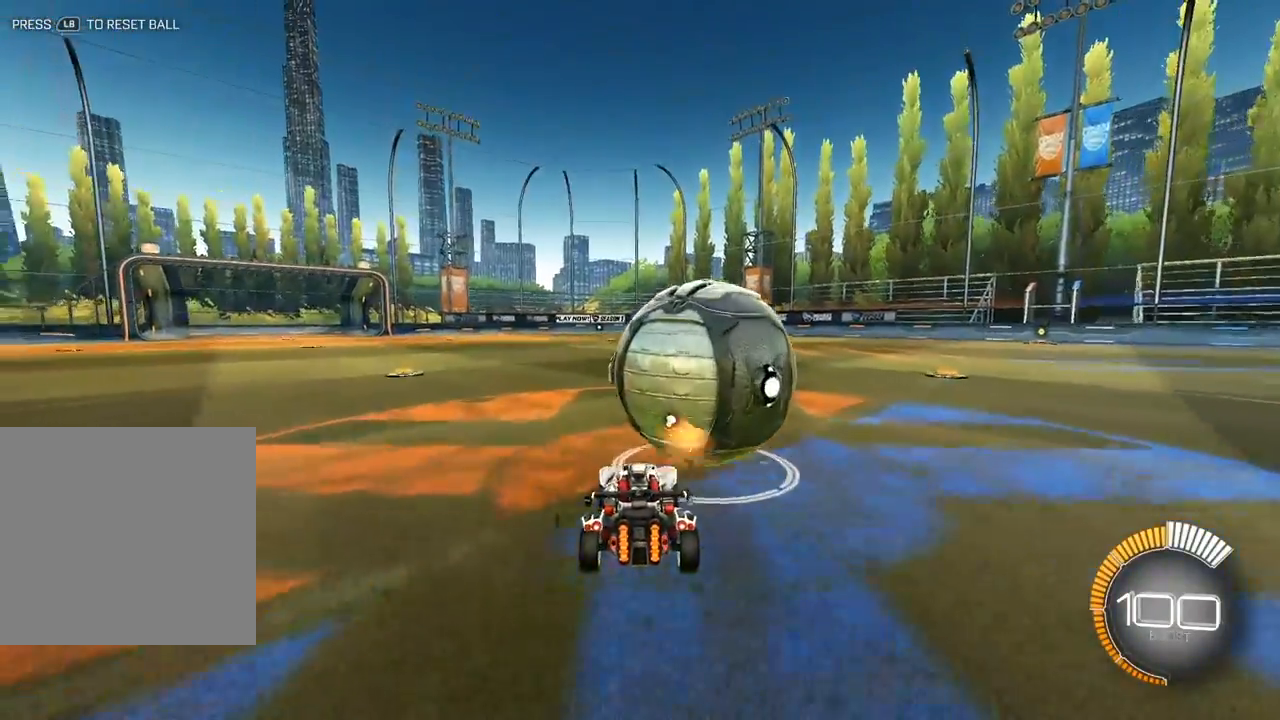
{"buttons": [], "left_stick": "up", "events": [[133, "L2", "down"], [367, "left_stick", "up-right"], [467, "L2", "up"], [500, "left_stick", "up"]]}
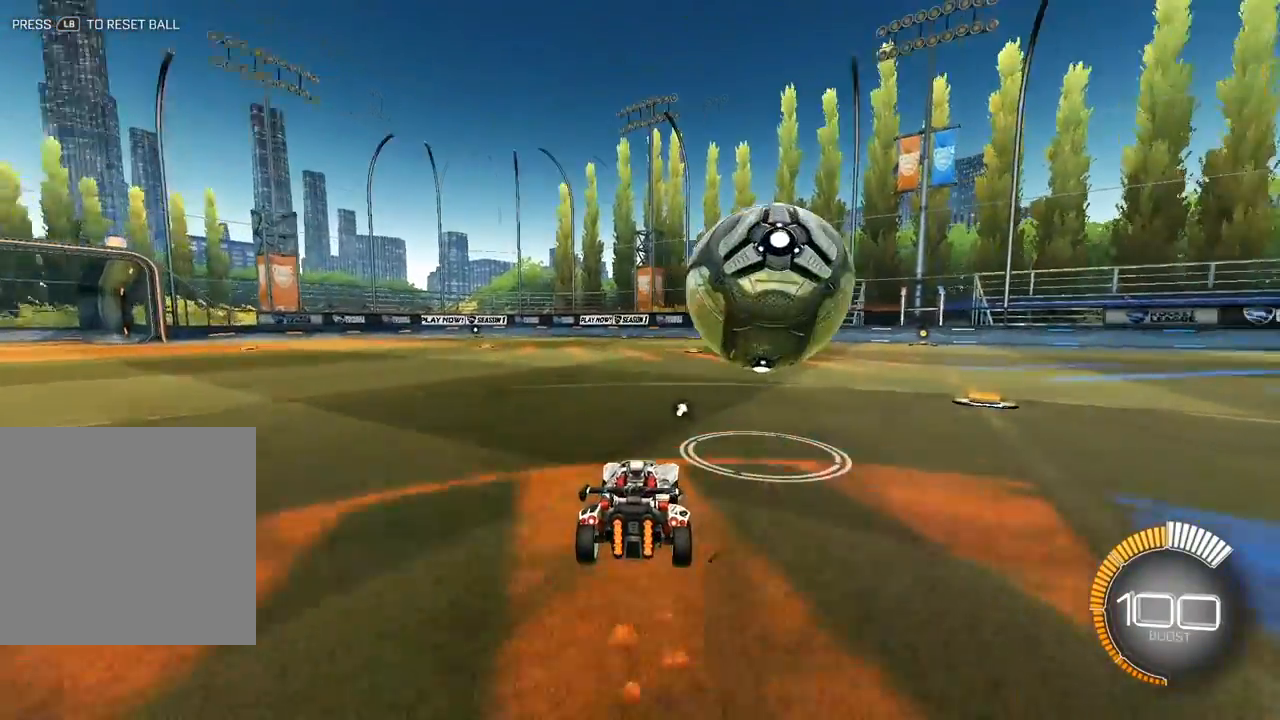
{"buttons": [], "left_stick": "up-right", "events": [[183, "left_stick", "up-right"], [367, "left_stick", "up"], [500, "left_stick", "up-right"]]}
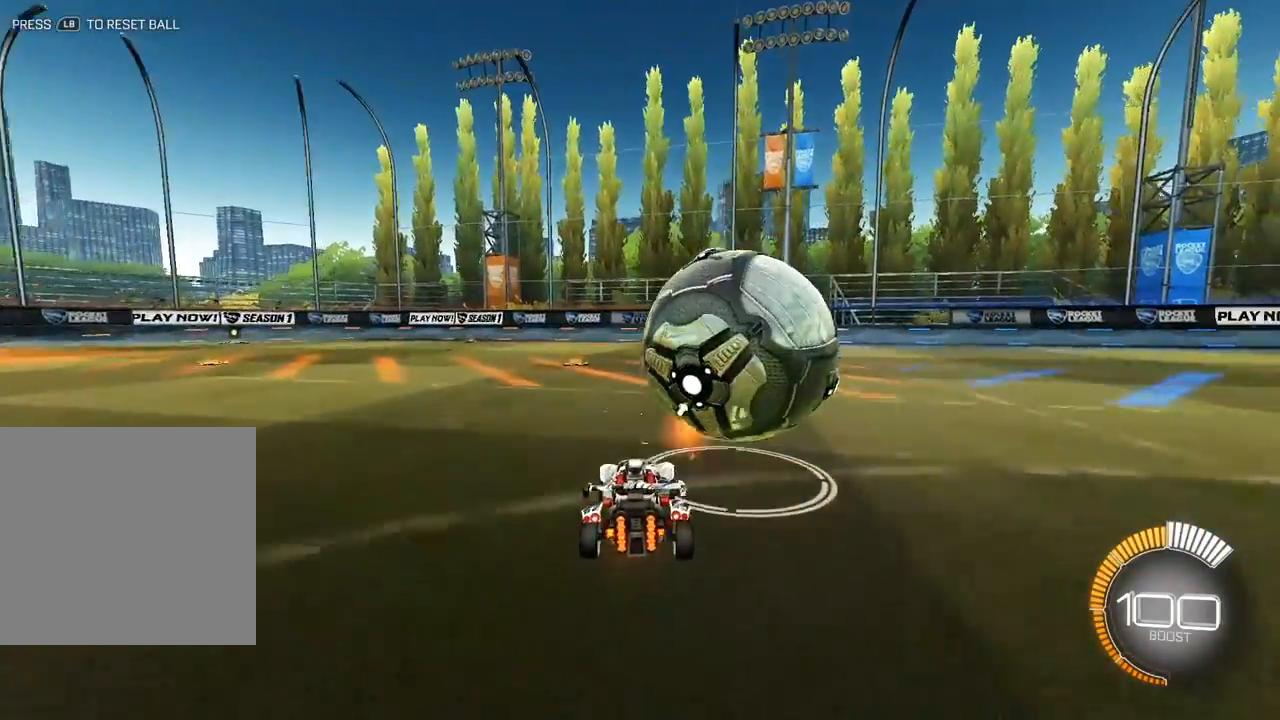
{"buttons": [], "left_stick": "up", "events": [[133, "left_stick", "up"], [250, "L2", "down"], [417, "L2", "up"]]}
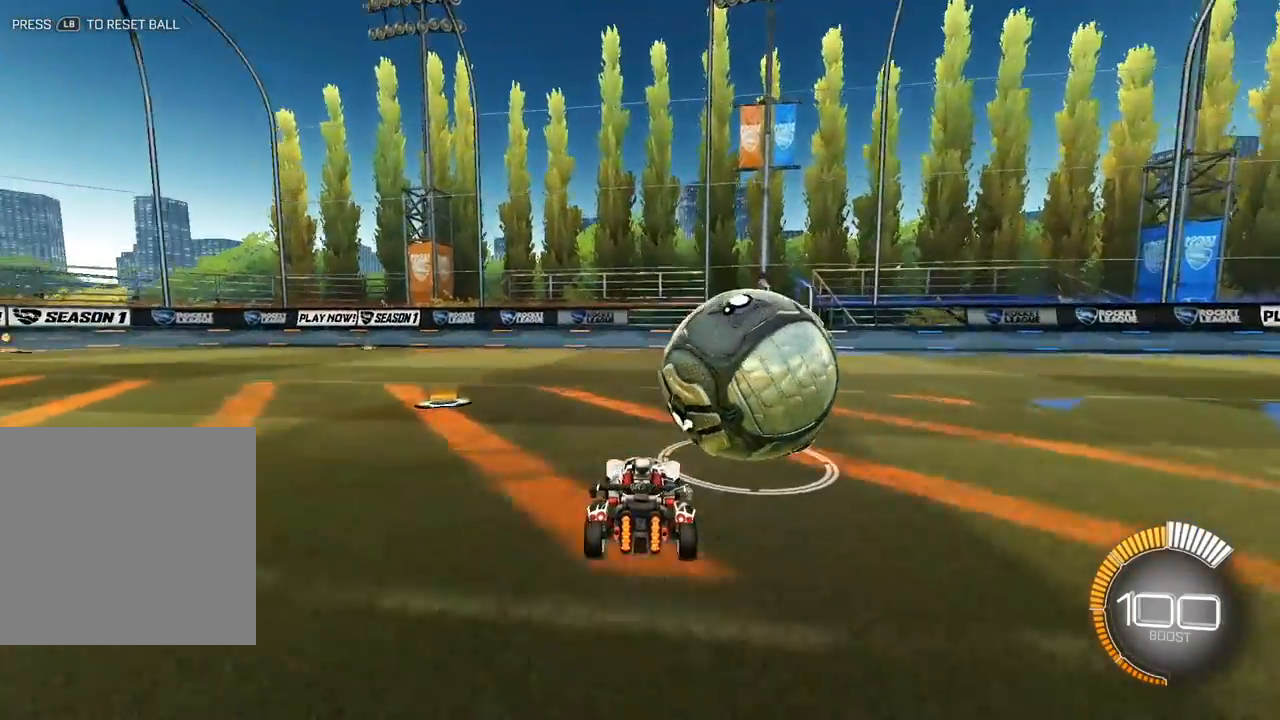
{"buttons": [], "left_stick": "down-left", "events": [[33, "L2", "down"], [200, "L2", "up"], [267, "Y", "down"], [267, "left_stick", "center"], [367, "Y", "up"], [400, "left_stick", "down-left"]]}
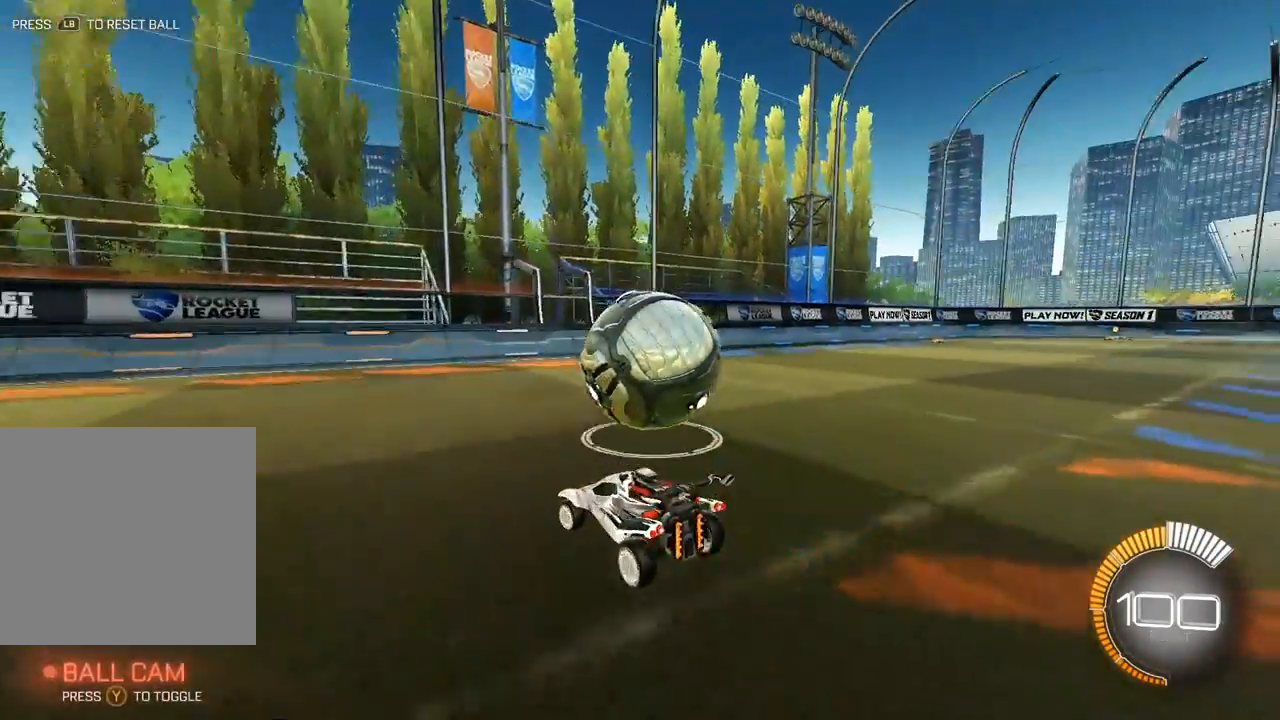
{"buttons": ["L2"], "left_stick": "up", "events": [[50, "left_stick", "up"], [117, "L2", "down"]]}
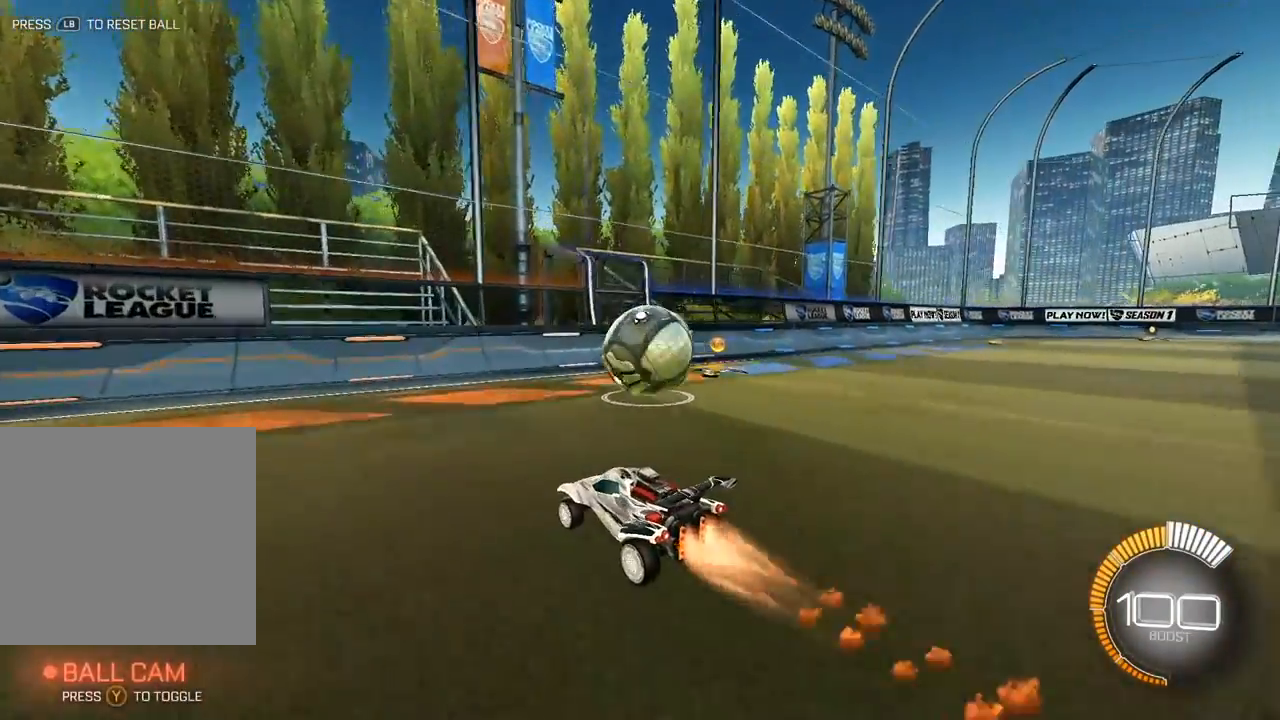
{"buttons": ["L2"], "left_stick": "up", "events": [[33, "L2", "up"], [150, "L2", "down"], [317, "L2", "up"], [483, "L2", "down"]]}
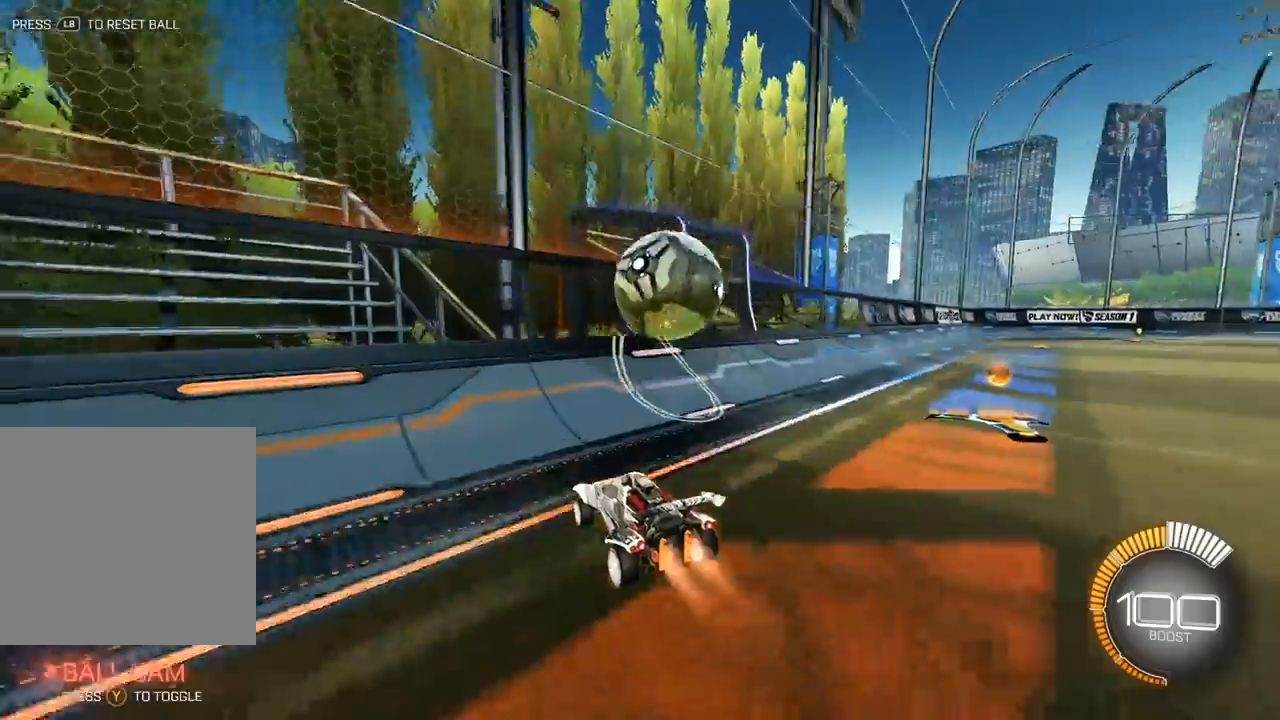
{"buttons": ["X"], "left_stick": "up-right", "events": [[167, "L2", "up"], [250, "L2", "down"], [383, "left_stick", "up-right"], [417, "L2", "up"], [433, "X", "down"]]}
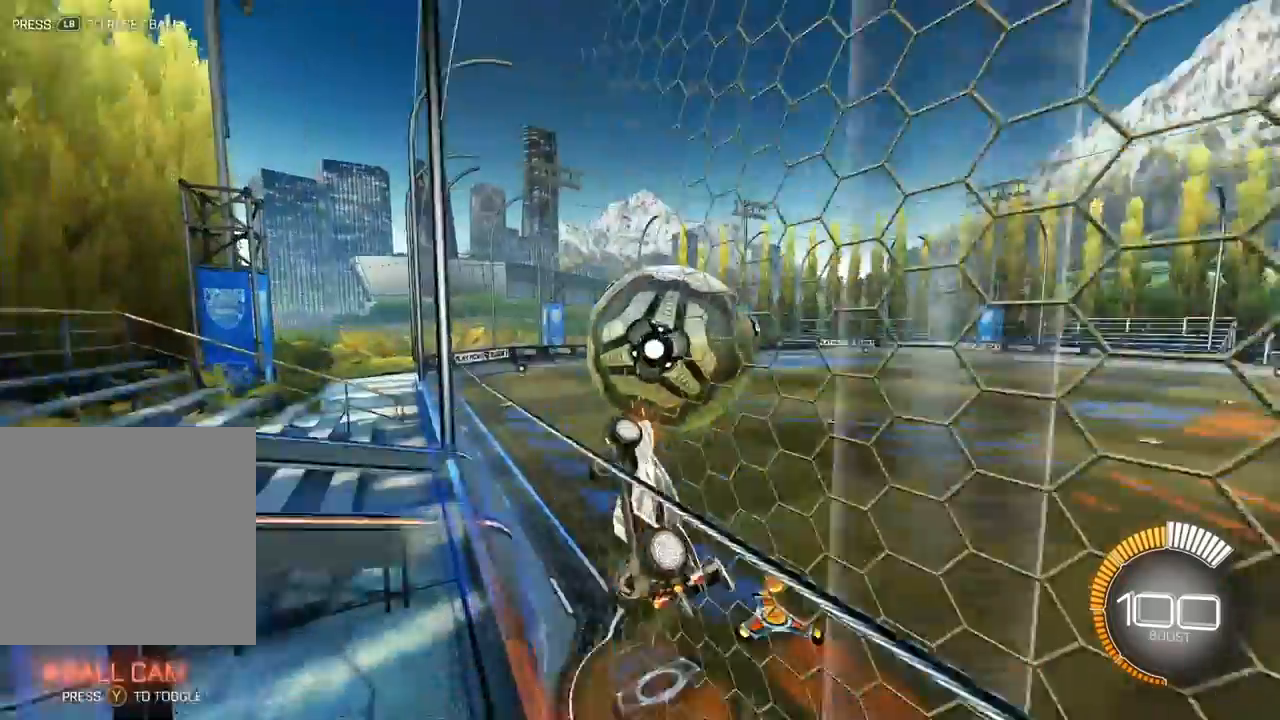
{"buttons": ["X"], "left_stick": "up", "events": [[217, "left_stick", "center"], [233, "L2", "down"], [283, "left_stick", "down-right"], [383, "L2", "up"], [467, "left_stick", "up"]]}
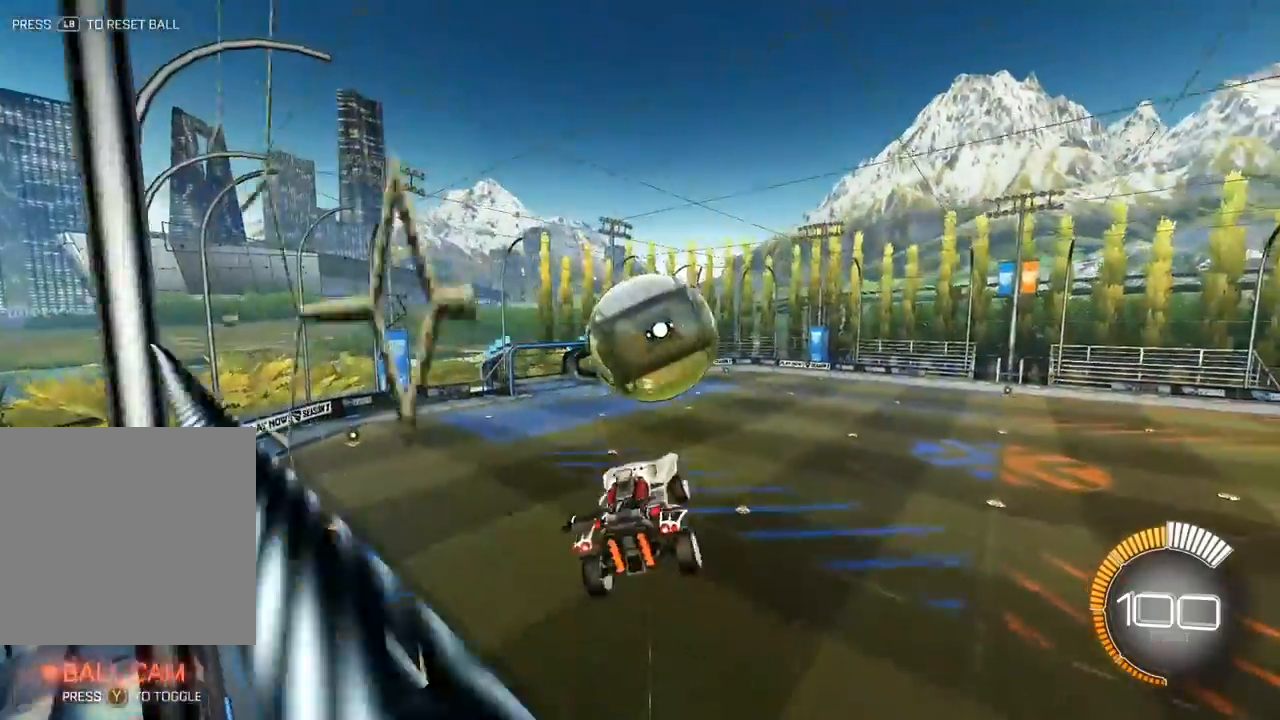
{"buttons": ["L2"], "left_stick": "center", "events": [[67, "L2", "down"], [117, "left_stick", "center"], [183, "L2", "up"], [400, "L2", "down"], [433, "X", "up"]]}
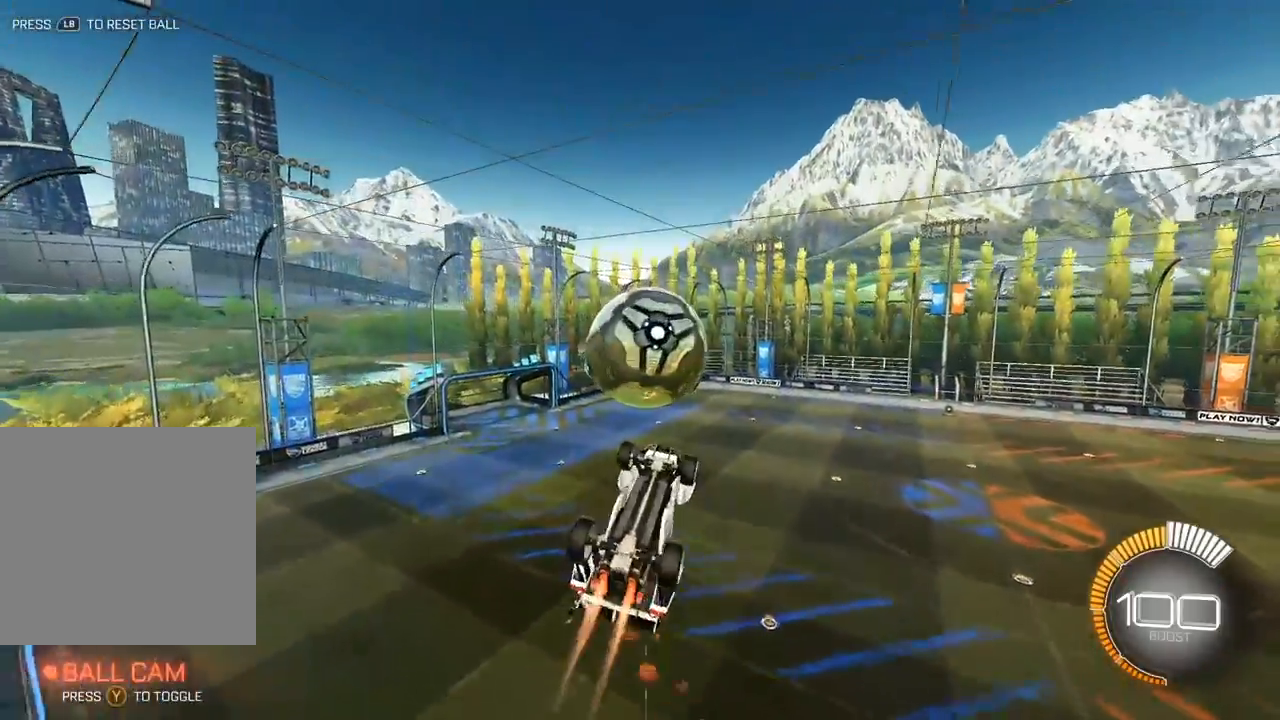
{"buttons": ["L2"], "left_stick": "down-right", "events": [[150, "left_stick", "down"], [417, "left_stick", "down-right"]]}
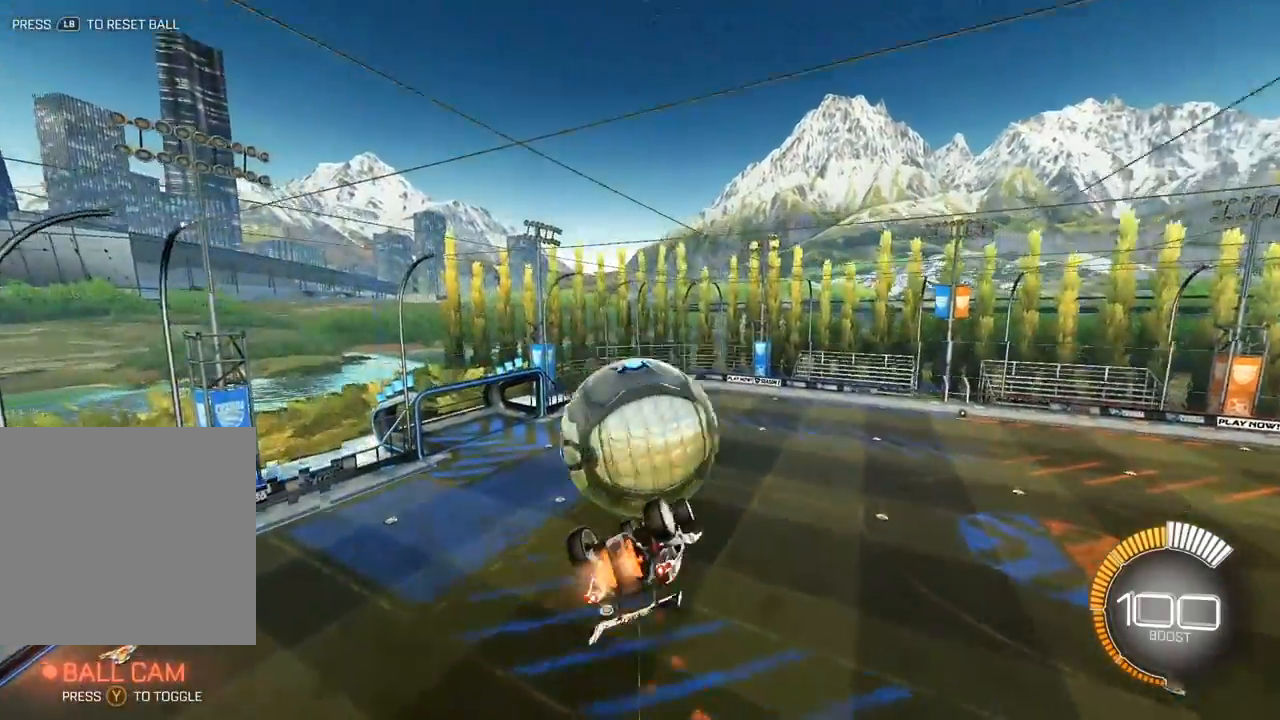
{"buttons": ["L2"], "left_stick": "up-left", "events": [[150, "left_stick", "up-right"], [200, "left_stick", "up"], [333, "L2", "up"], [383, "left_stick", "up-left"], [483, "L2", "down"]]}
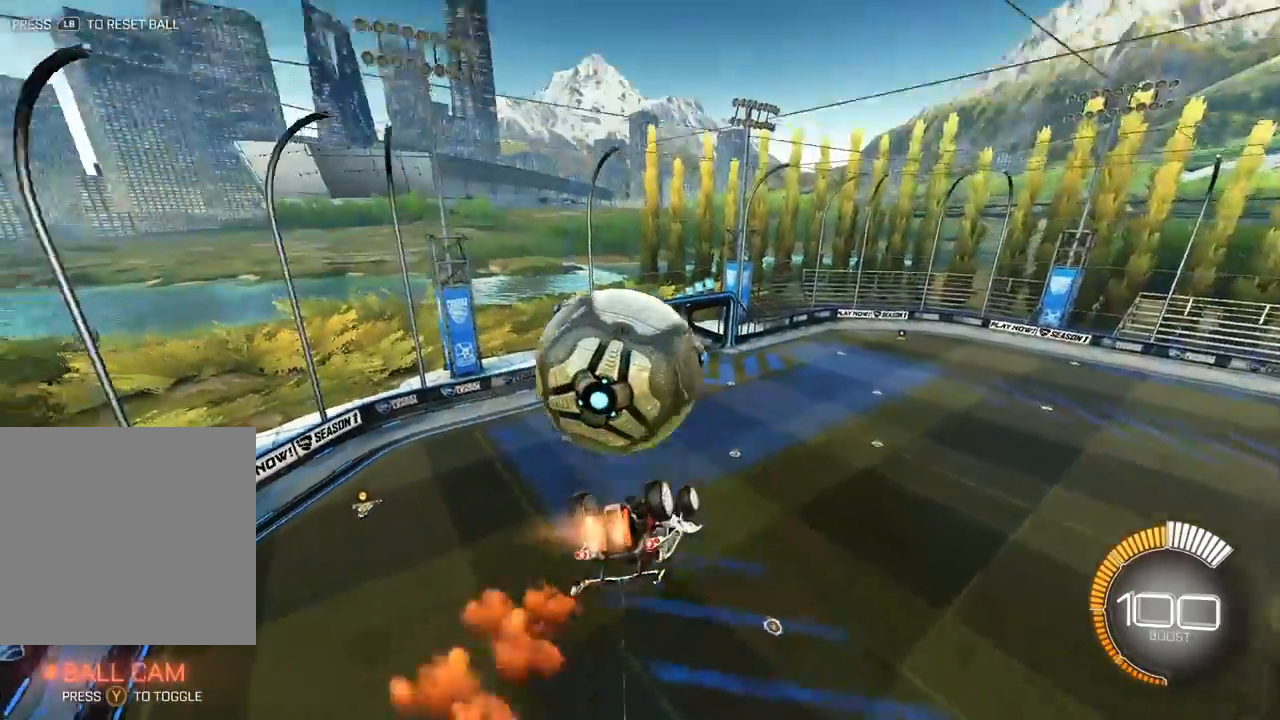
{"buttons": ["R1"], "left_stick": "left", "events": [[50, "R1", "down"], [83, "A", "down"], [133, "left_stick", "left"], [350, "A", "up"], [350, "L2", "up"]]}
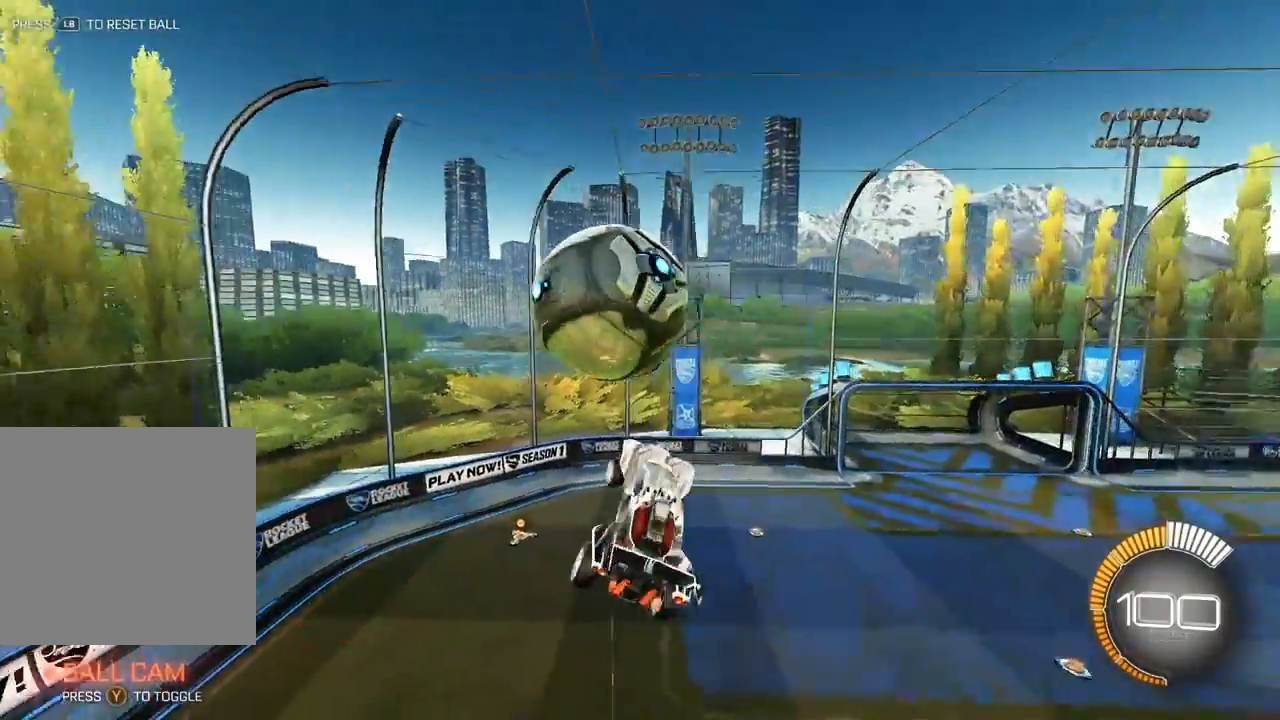
{"buttons": ["L2"], "left_stick": "up", "events": [[50, "left_stick", "center"], [133, "R1", "up"], [250, "L1", "down"], [300, "L1", "up"], [317, "left_stick", "up"], [417, "L2", "down"]]}
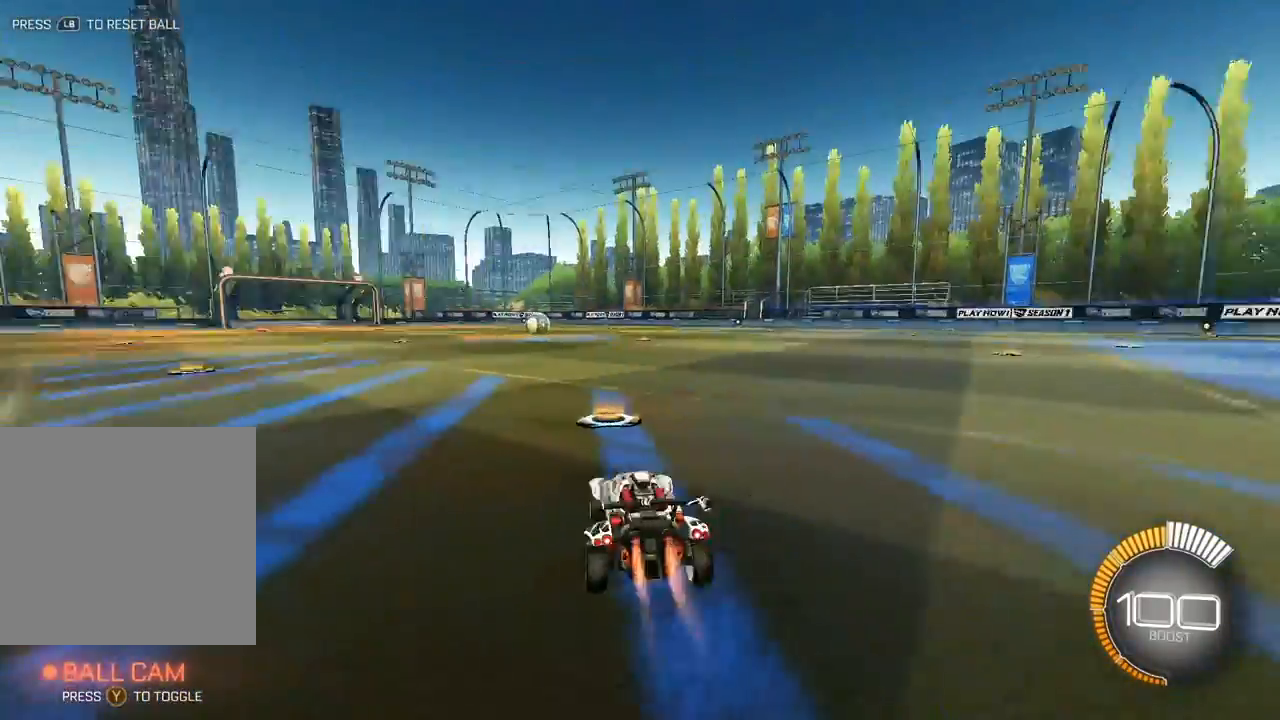
{"buttons": ["L2", "R1"], "left_stick": "up-left", "events": [[367, "A", "down"], [367, "R1", "down"], [417, "left_stick", "up-left"], [467, "A", "up"]]}
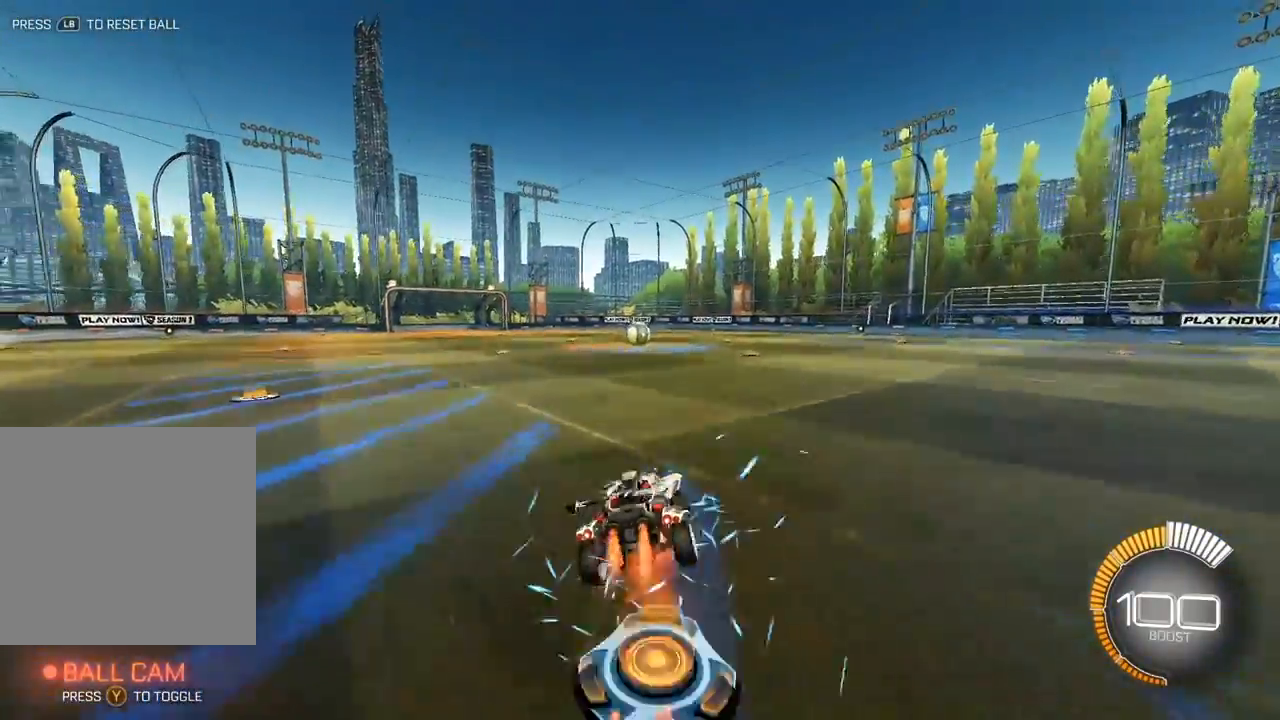
{"buttons": ["A", "L2", "R1"], "left_stick": "left", "events": [[17, "A", "down"], [100, "left_stick", "down-left"], [233, "A", "up"], [267, "left_stick", "center"], [317, "A", "down"], [350, "left_stick", "left"]]}
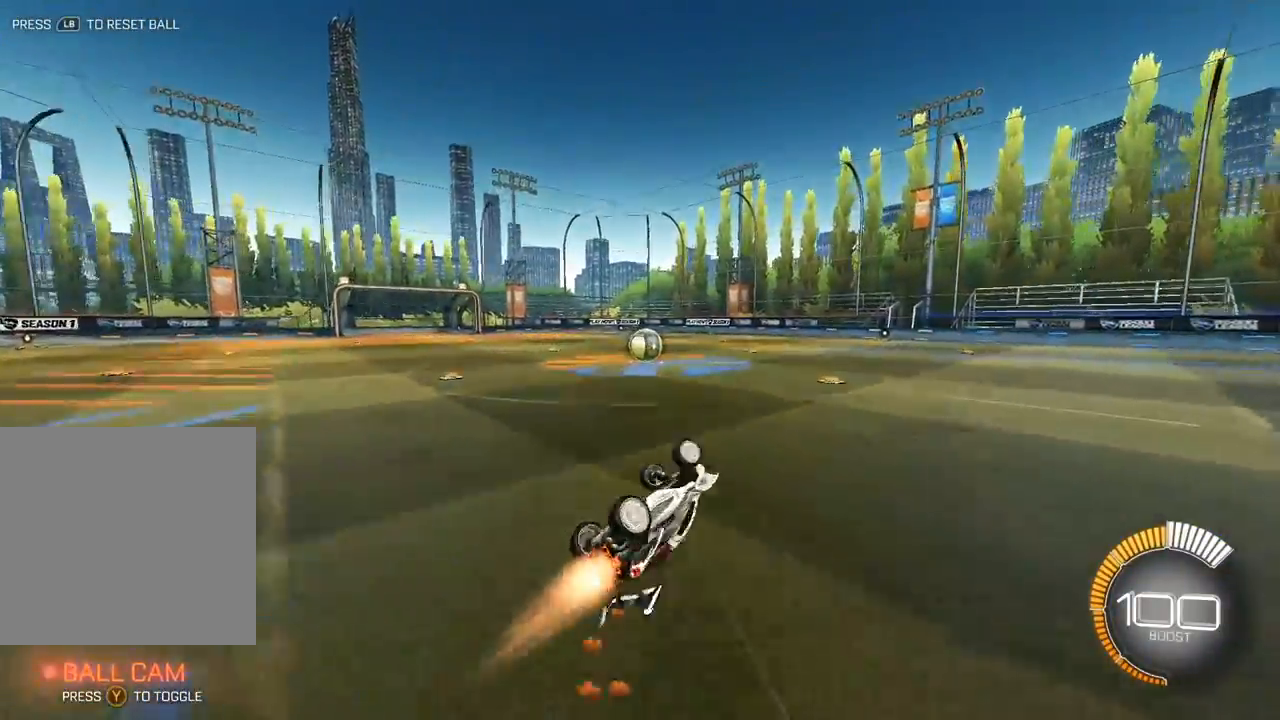
{"buttons": [], "left_stick": "center", "events": [[67, "L2", "up"], [167, "A", "up"], [183, "R1", "up"], [183, "left_stick", "center"]]}
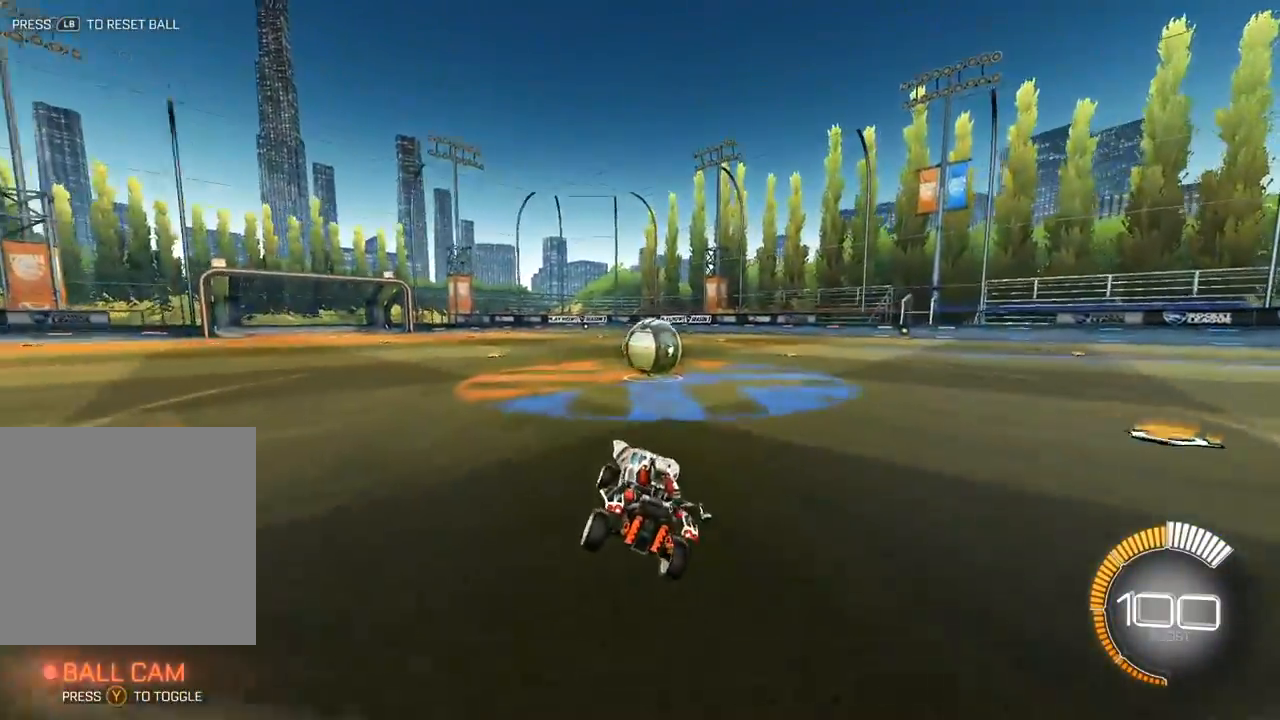
{"buttons": ["Y"], "left_stick": "up-right", "events": [[117, "left_stick", "left"], [183, "left_stick", "down"], [433, "Y", "down"], [433, "left_stick", "left"], [500, "left_stick", "up-right"]]}
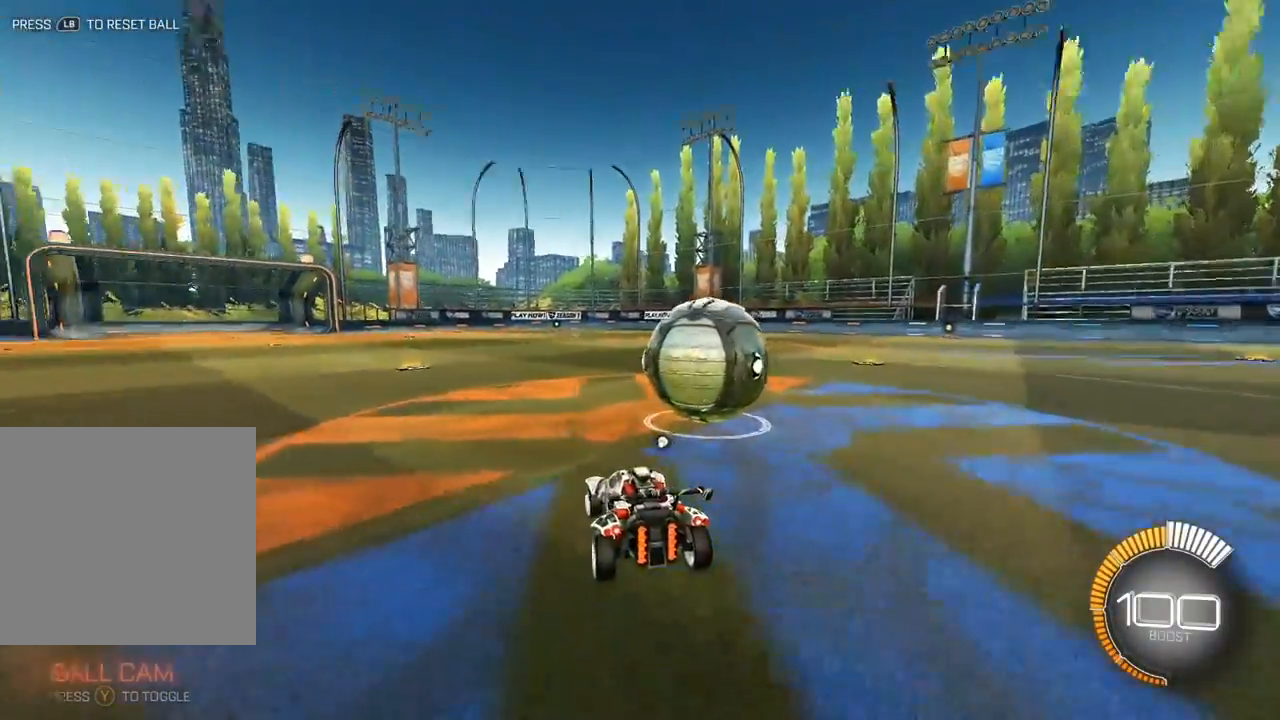
{"buttons": ["L2"], "left_stick": "up", "events": [[17, "Y", "up"], [400, "left_stick", "up"], [483, "L2", "down"]]}
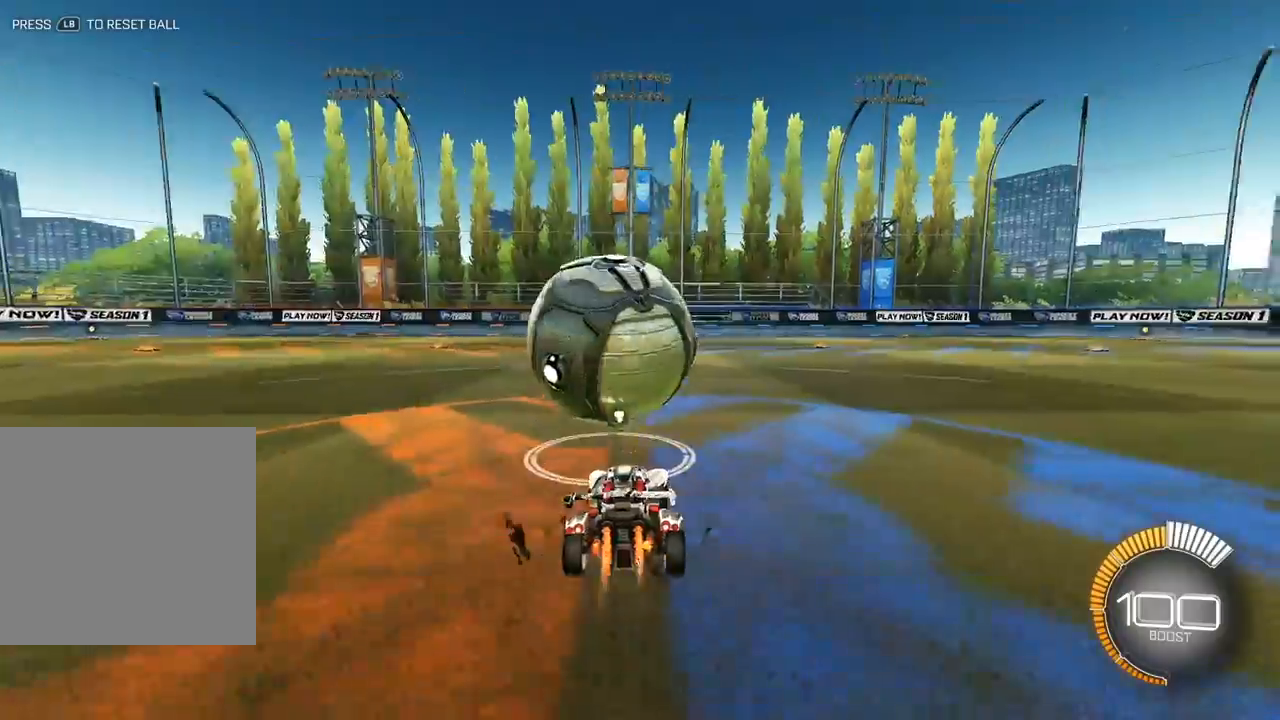
{"buttons": [], "left_stick": "up", "events": [[167, "L2", "up"]]}
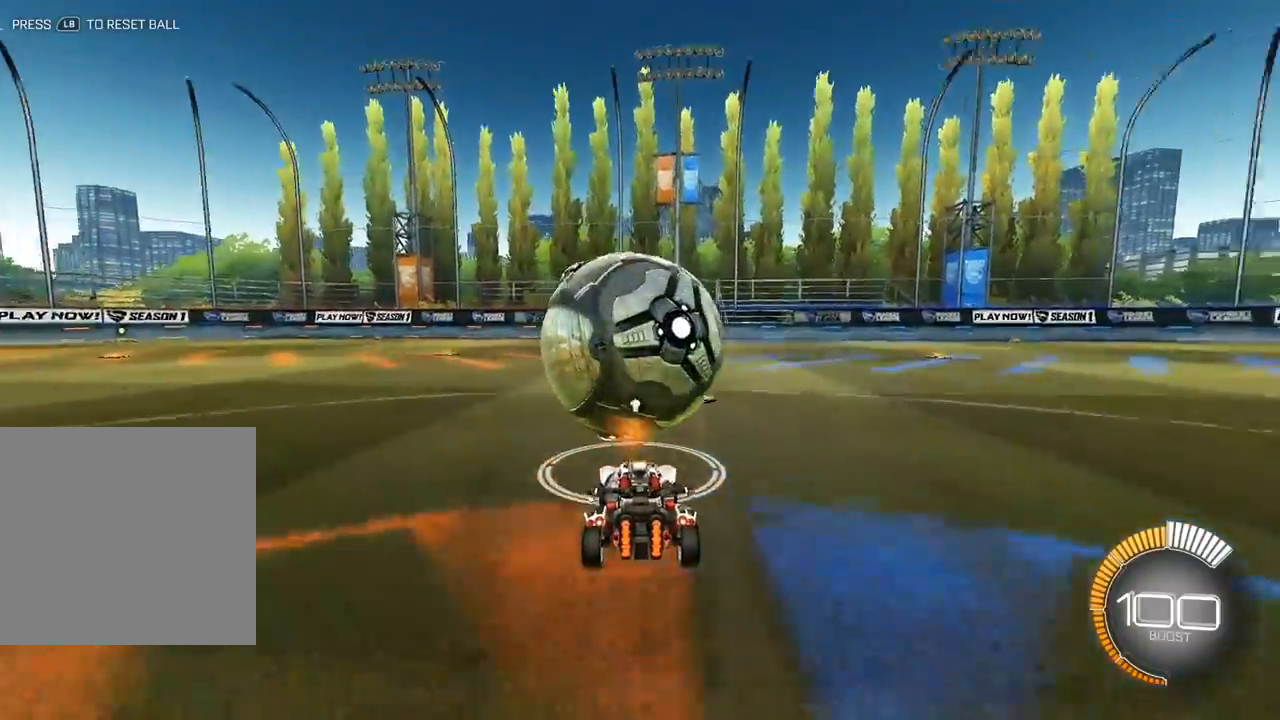
{"buttons": [], "left_stick": "up", "events": [[200, "L2", "down"], [367, "L2", "up"]]}
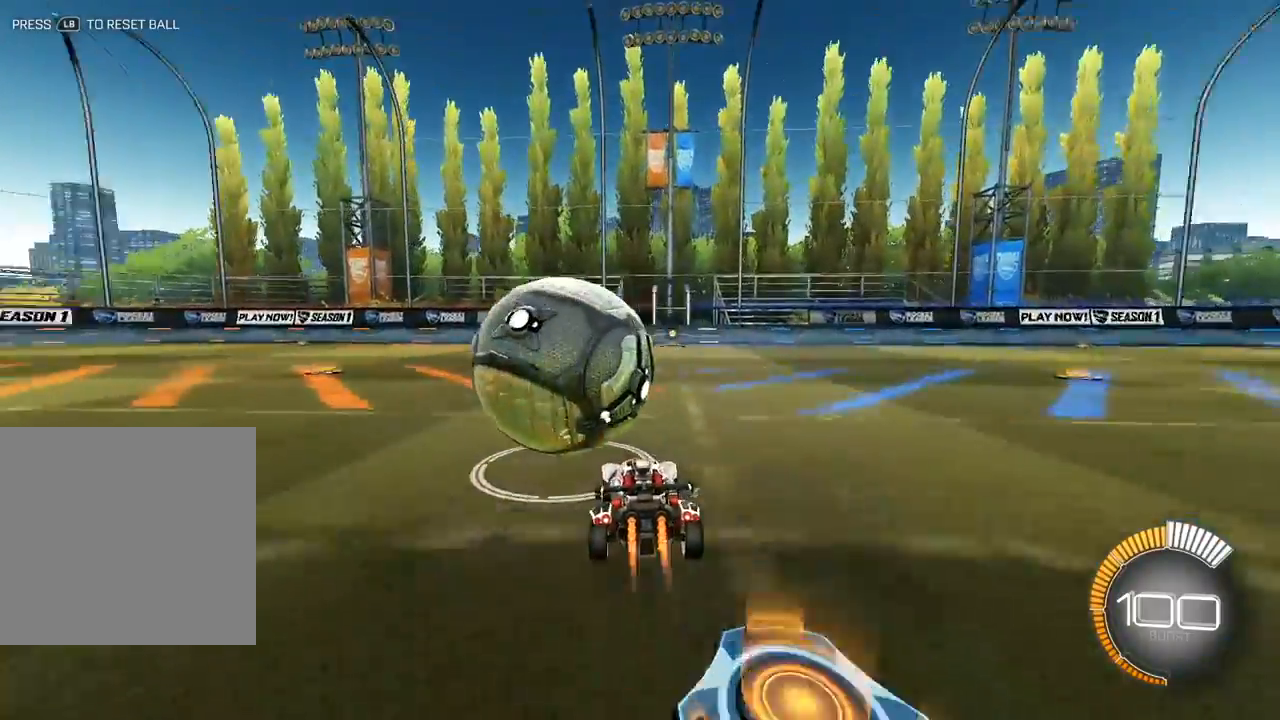
{"buttons": ["L2"], "left_stick": "up", "events": [[17, "L2", "down"], [183, "L2", "up"], [267, "L2", "down"]]}
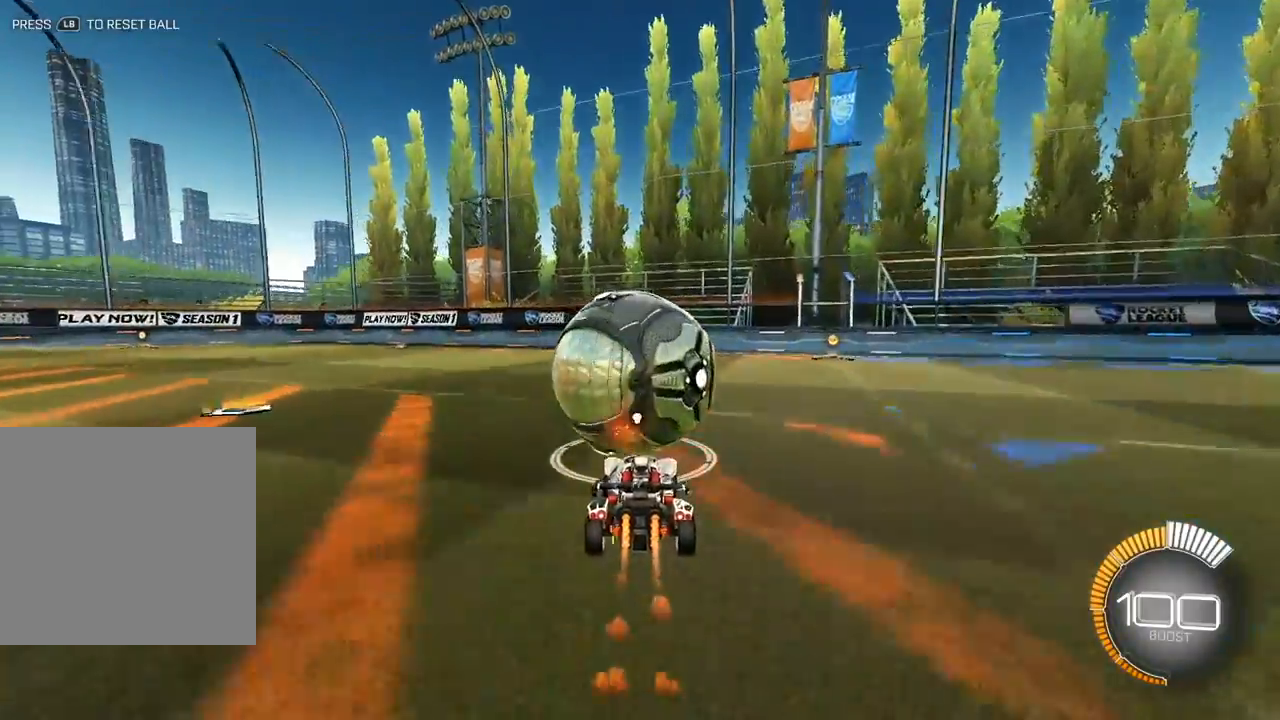
{"buttons": [], "left_stick": "up", "events": [[100, "L2", "up"], [117, "Y", "down"], [117, "left_stick", "center"], [217, "Y", "up"], [217, "left_stick", "down-right"], [350, "left_stick", "up-right"], [417, "left_stick", "up"]]}
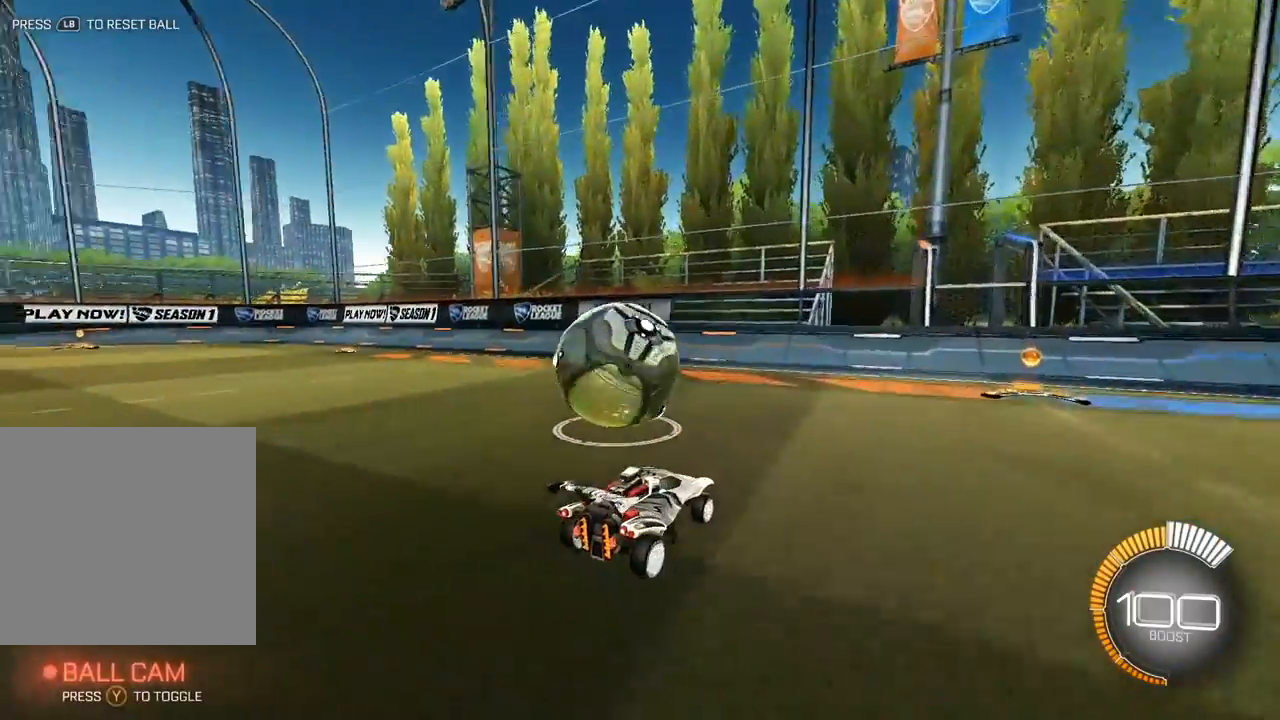
{"buttons": [], "left_stick": "up", "events": [[200, "L2", "down"], [350, "L2", "up"]]}
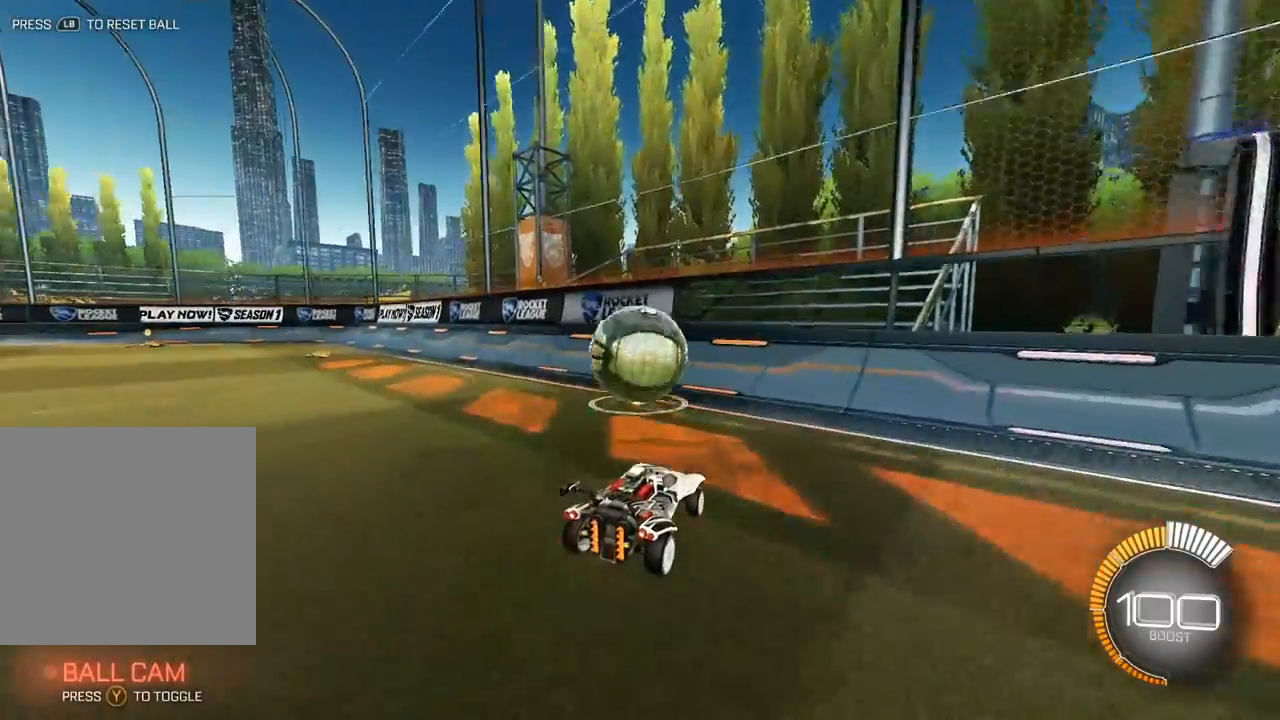
{"buttons": ["L2"], "left_stick": "up", "events": [[100, "L2", "down"], [250, "L2", "up"], [433, "L2", "down"]]}
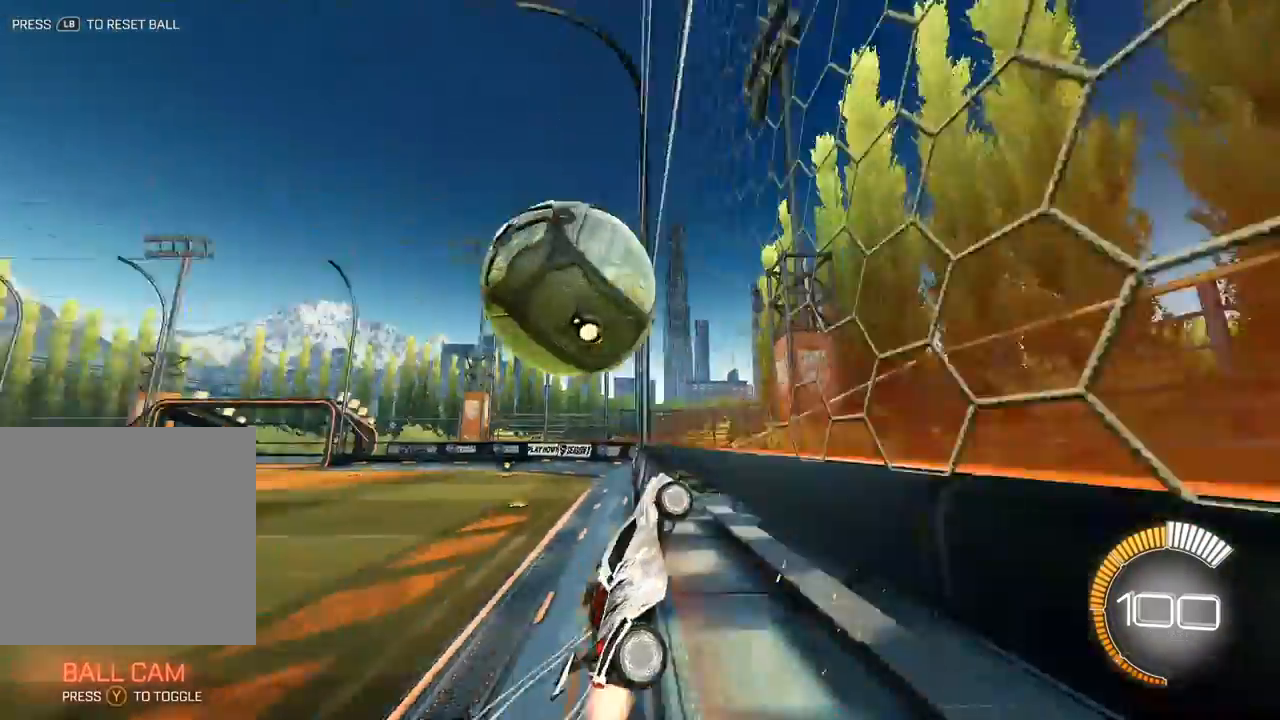
{"buttons": ["X", "L2"], "left_stick": "center", "events": [[83, "left_stick", "up-left"], [117, "A", "down"], [117, "L2", "up"], [150, "X", "down"], [217, "left_stick", "down-right"], [250, "A", "up"], [400, "L2", "down"], [400, "left_stick", "center"]]}
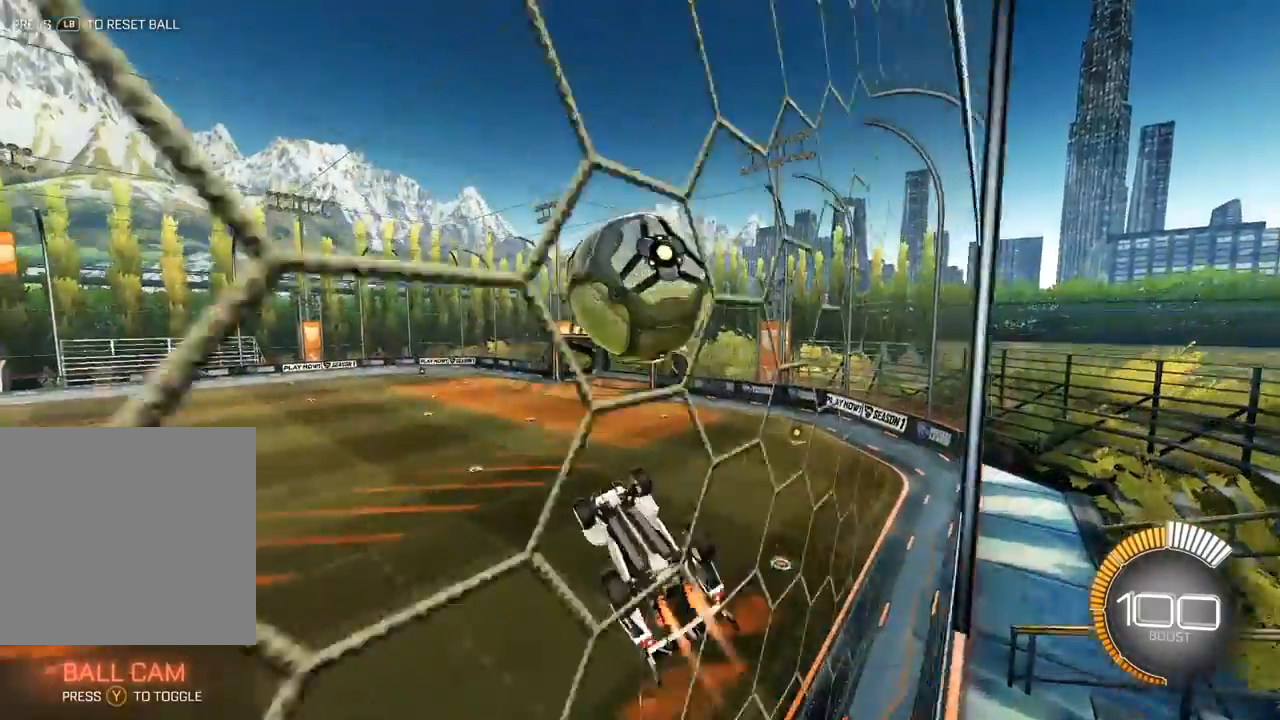
{"buttons": ["X"], "left_stick": "down", "events": [[17, "left_stick", "right"], [33, "L2", "up"], [67, "left_stick", "down-right"], [183, "X", "up"], [267, "X", "down"], [317, "left_stick", "down"], [333, "L2", "down"], [500, "L2", "up"]]}